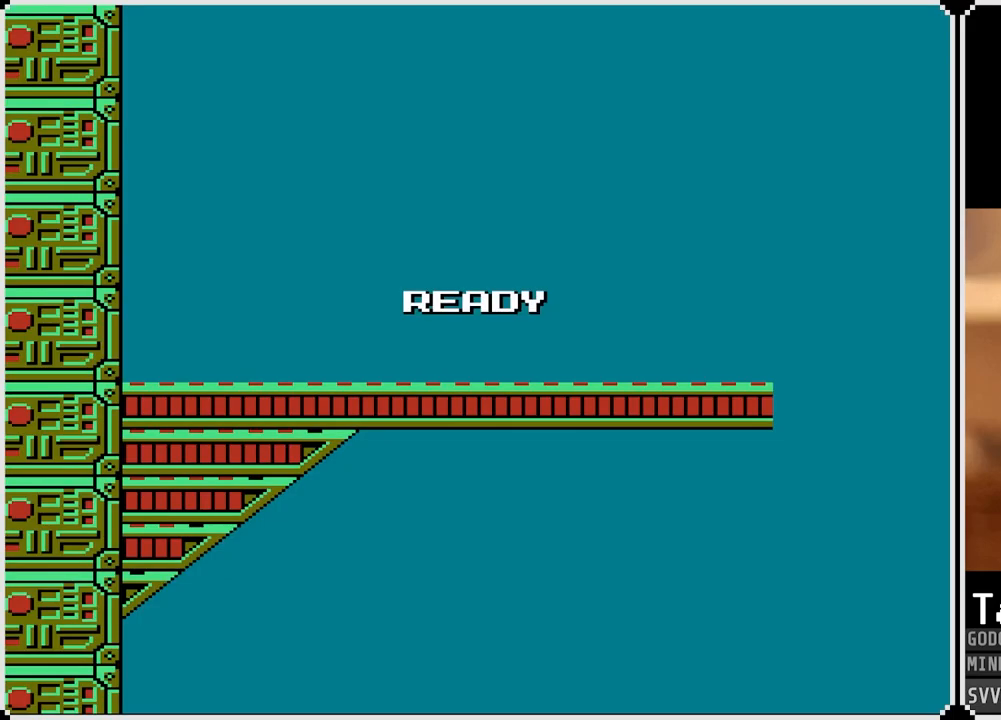
Gameplay with a controller (PlayStation layout); each line is a JSON object with the inputs held at the frame after it. "events" lists button and stick changes between this image and that frame as [ms after this image, input, new state], when the widget could be followed in between.
{"buttons": ["DPAD_RIGHT"], "left_stick": "center", "right_stick": "center", "events": [[400, "DPAD_RIGHT", "down"]]}
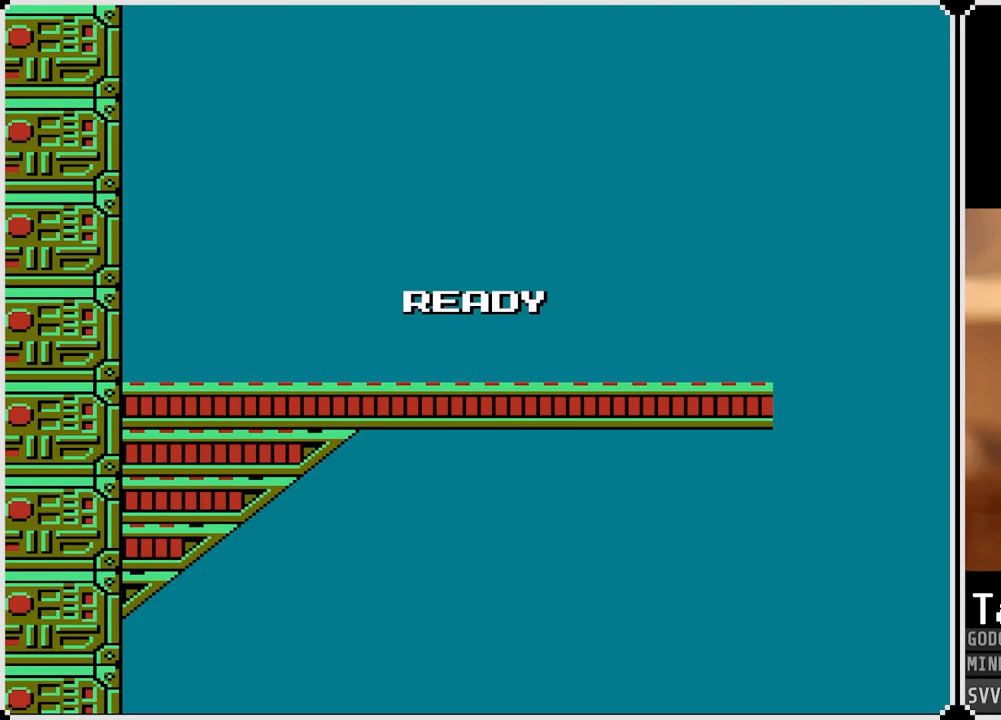
{"buttons": ["DPAD_RIGHT"], "left_stick": "center", "right_stick": "center", "events": []}
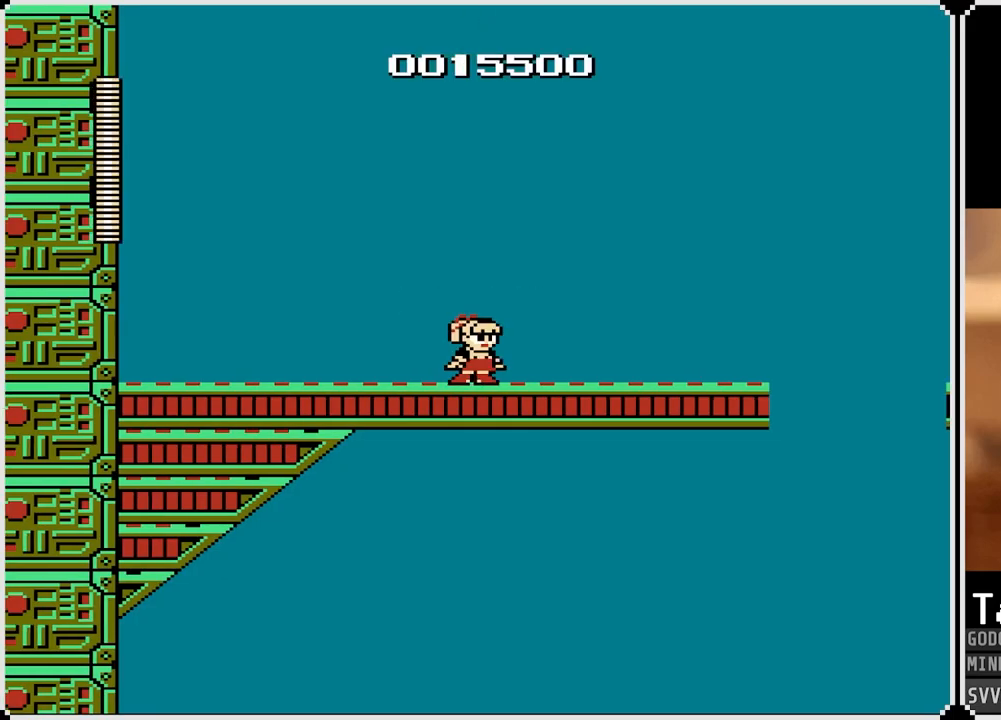
{"buttons": ["DPAD_RIGHT"], "left_stick": "center", "right_stick": "center", "events": []}
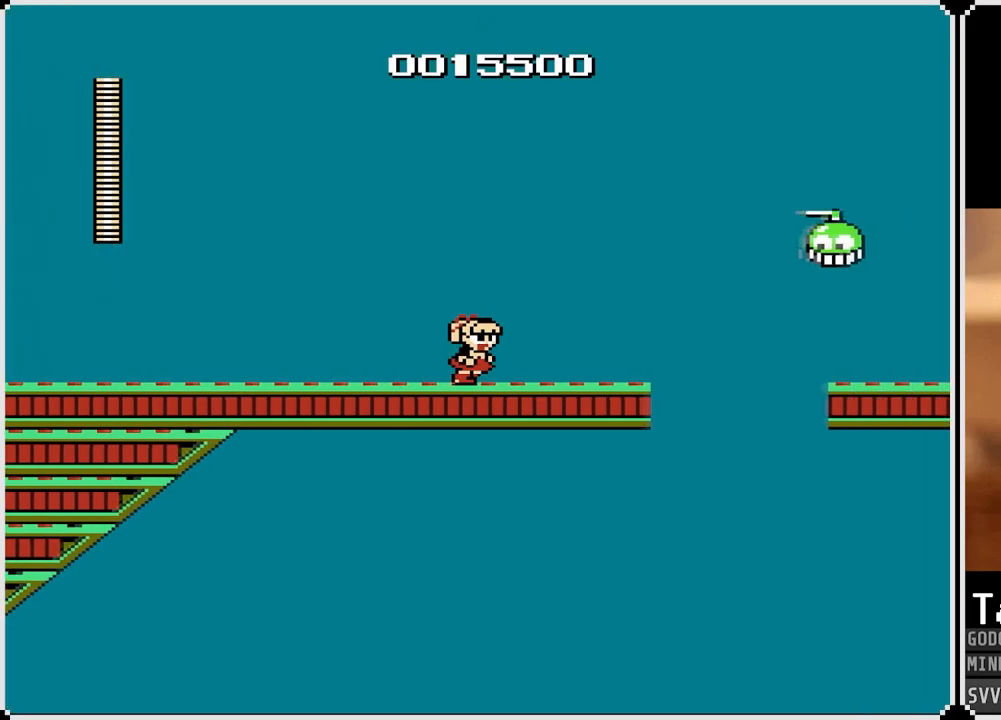
{"buttons": ["SQUARE", "DPAD_RIGHT"], "left_stick": "center", "right_stick": "center", "events": [[117, "DPAD_RIGHT", "up"], [233, "CROSS", "down"], [383, "SQUARE", "down"], [483, "CROSS", "up"], [500, "DPAD_RIGHT", "down"]]}
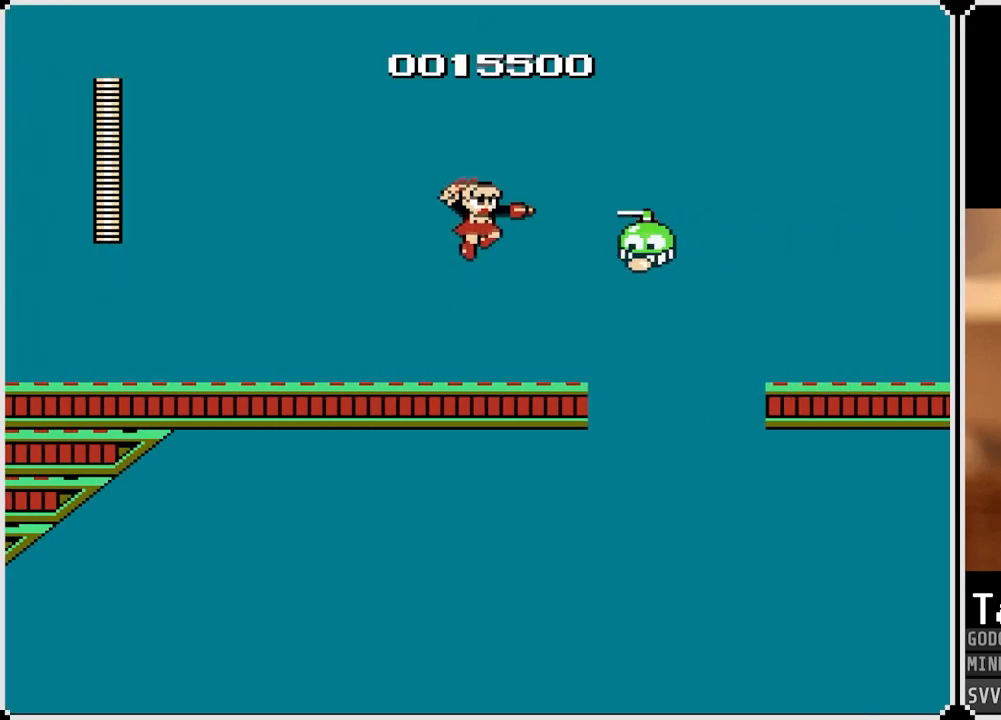
{"buttons": [], "left_stick": "center", "right_stick": "center", "events": [[17, "SQUARE", "up"], [200, "DPAD_RIGHT", "up"]]}
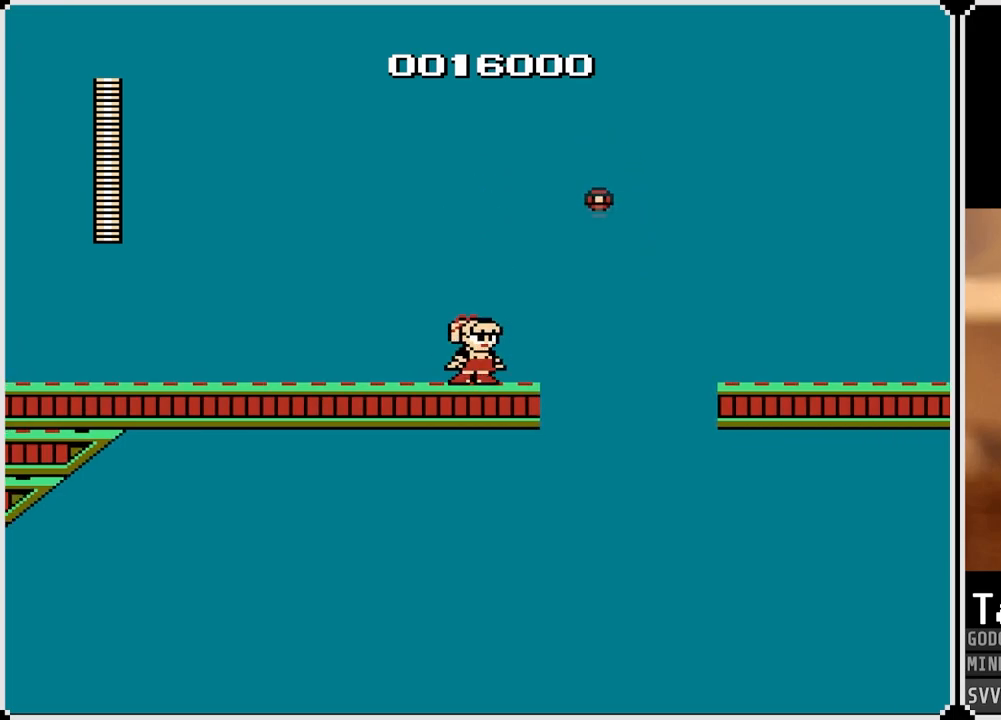
{"buttons": [], "left_stick": "center", "right_stick": "center", "events": [[267, "CROSS", "down"], [317, "DPAD_RIGHT", "down"], [367, "CROSS", "up"], [500, "DPAD_RIGHT", "up"]]}
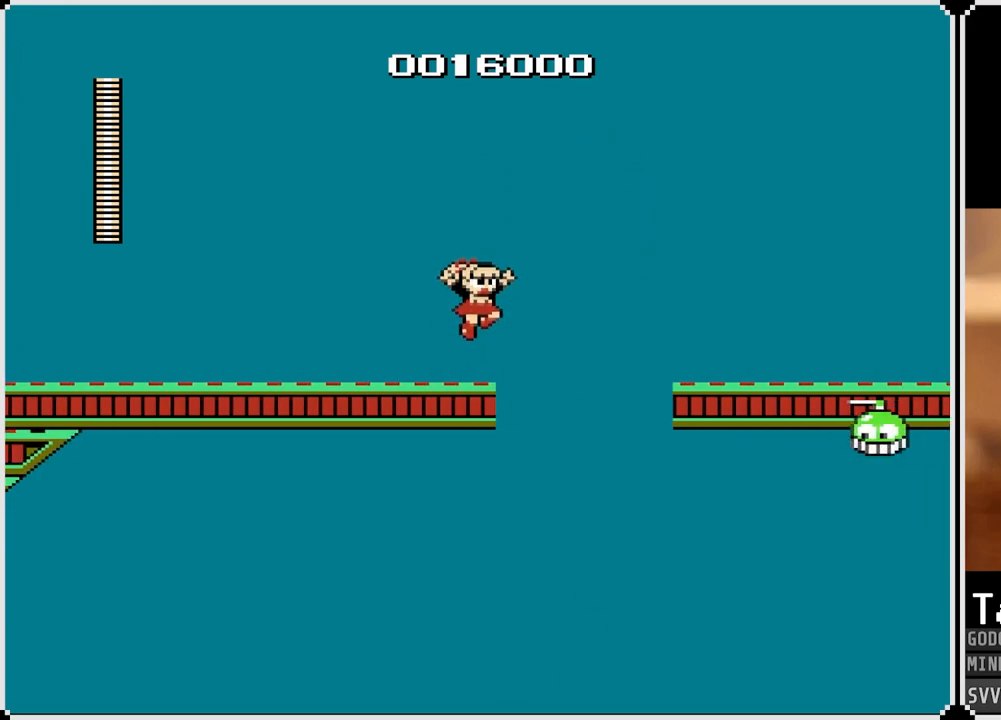
{"buttons": [], "left_stick": "center", "right_stick": "center", "events": [[283, "SQUARE", "down"], [383, "SQUARE", "up"]]}
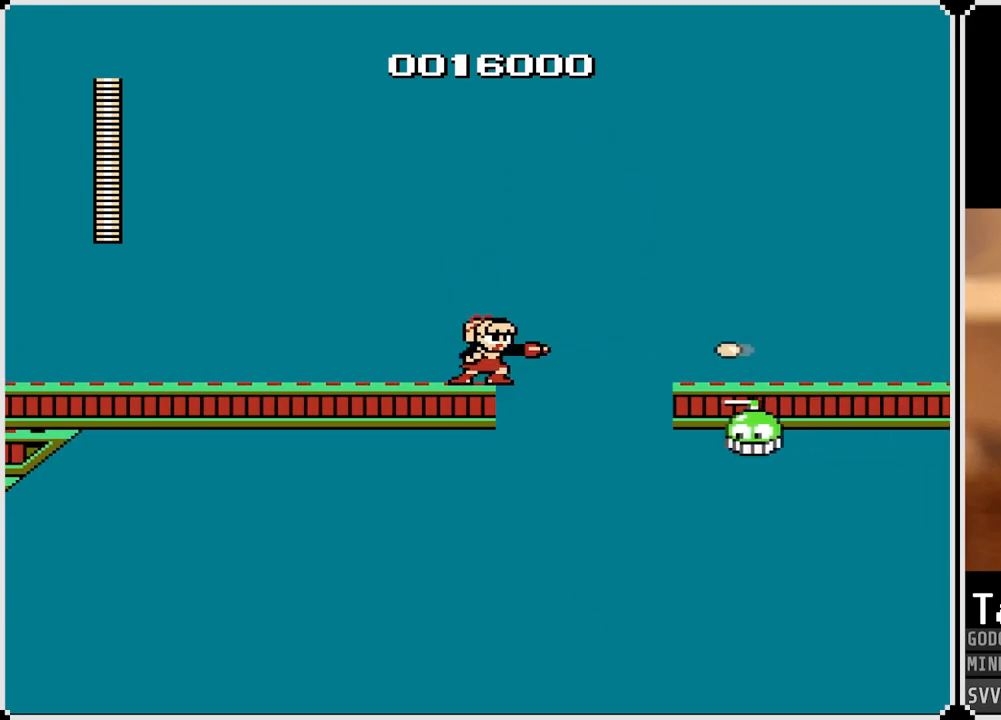
{"buttons": [], "left_stick": "center", "right_stick": "center", "events": [[67, "SQUARE", "down"], [183, "SQUARE", "up"]]}
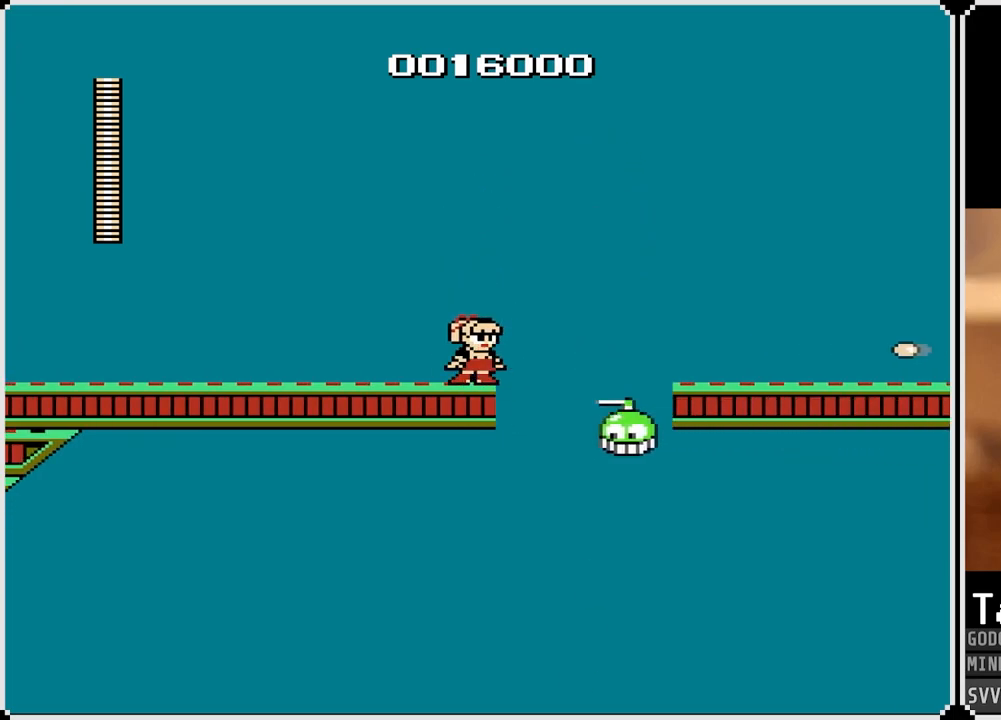
{"buttons": ["SQUARE"], "left_stick": "center", "right_stick": "center", "events": [[83, "SQUARE", "down"], [200, "SQUARE", "up"], [417, "SQUARE", "down"]]}
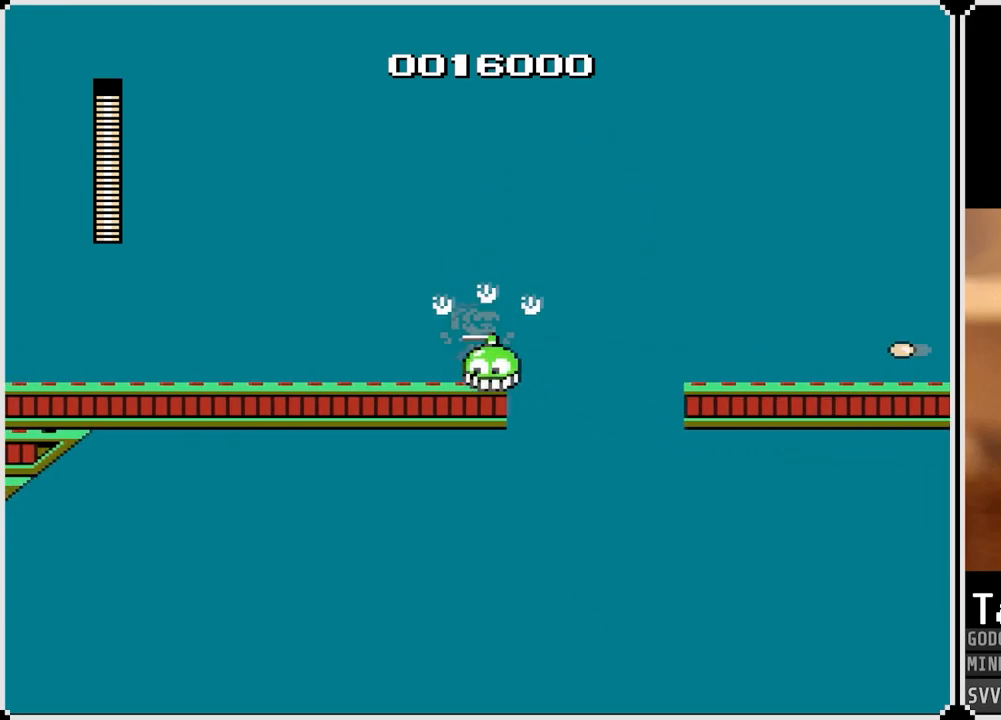
{"buttons": [], "left_stick": "center", "right_stick": "center", "events": [[17, "SQUARE", "up"], [150, "SQUARE", "down"], [250, "SQUARE", "up"]]}
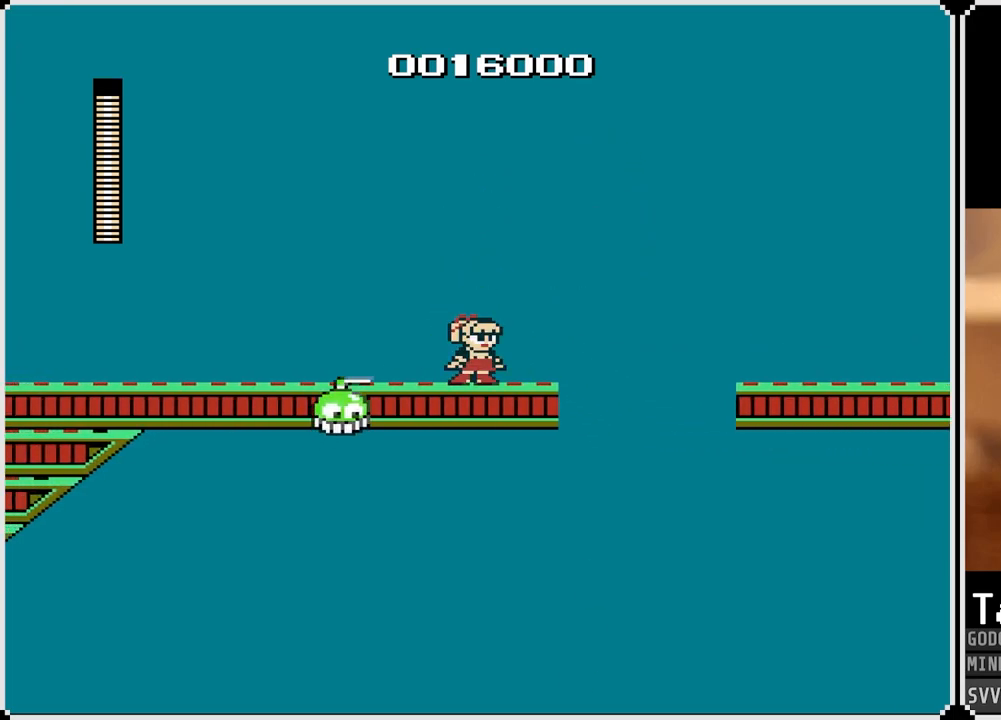
{"buttons": [], "left_stick": "center", "right_stick": "center", "events": [[100, "DPAD_LEFT", "down"], [150, "SQUARE", "down"], [217, "DPAD_LEFT", "up"], [267, "SQUARE", "up"], [350, "SQUARE", "down"], [433, "SQUARE", "up"]]}
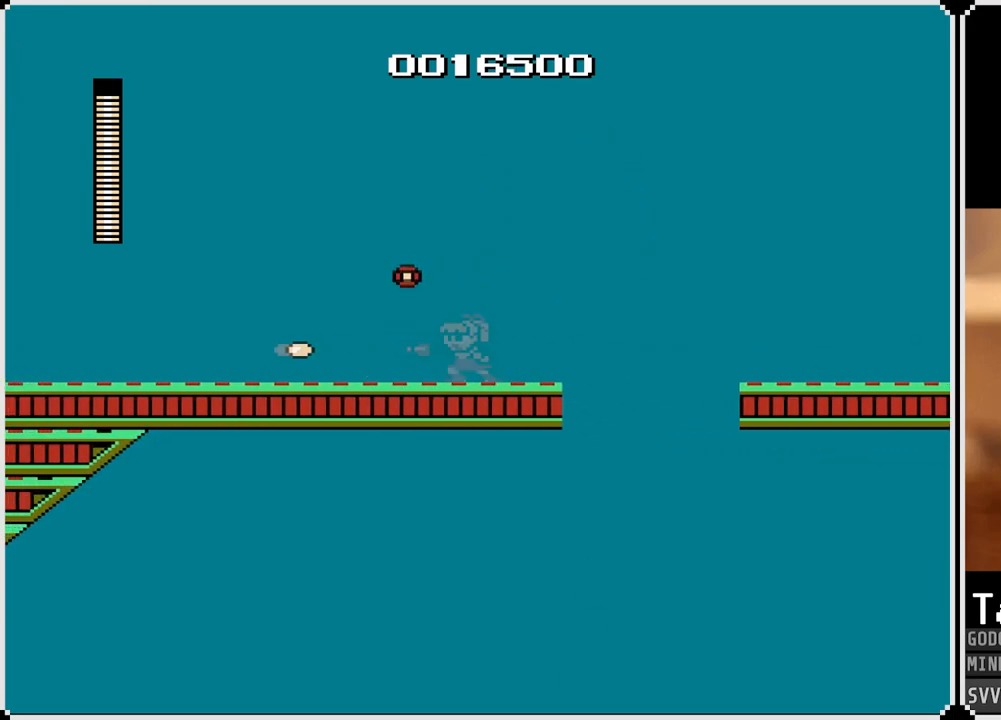
{"buttons": ["DPAD_RIGHT"], "left_stick": "center", "right_stick": "center", "events": [[117, "DPAD_RIGHT", "down"]]}
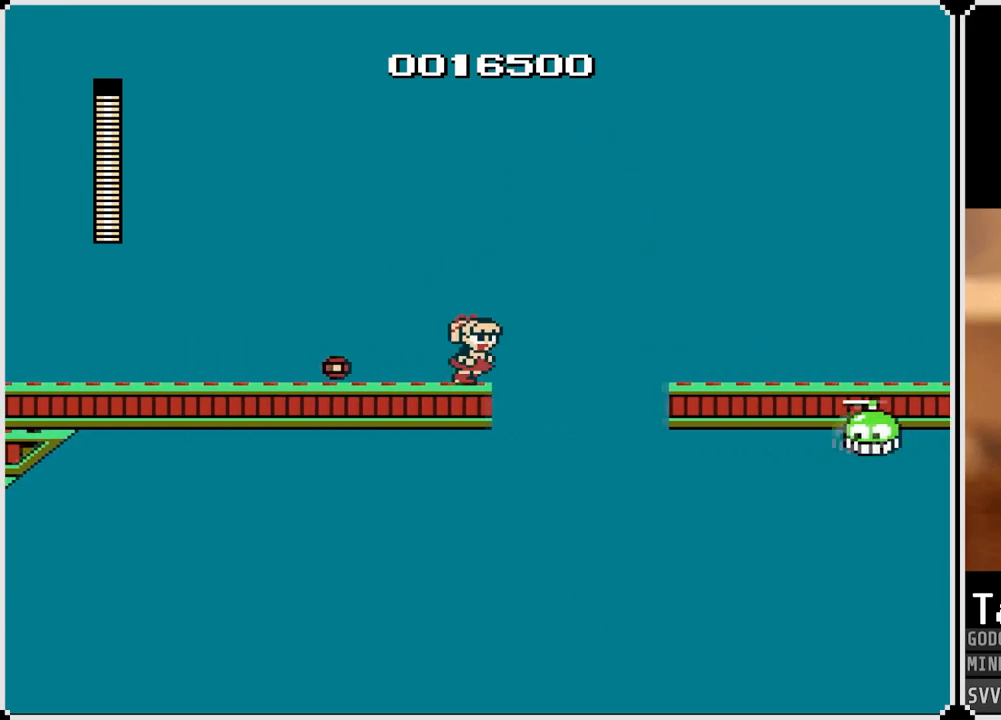
{"buttons": ["CROSS", "DPAD_RIGHT"], "left_stick": "center", "right_stick": "center", "events": [[17, "CROSS", "down"]]}
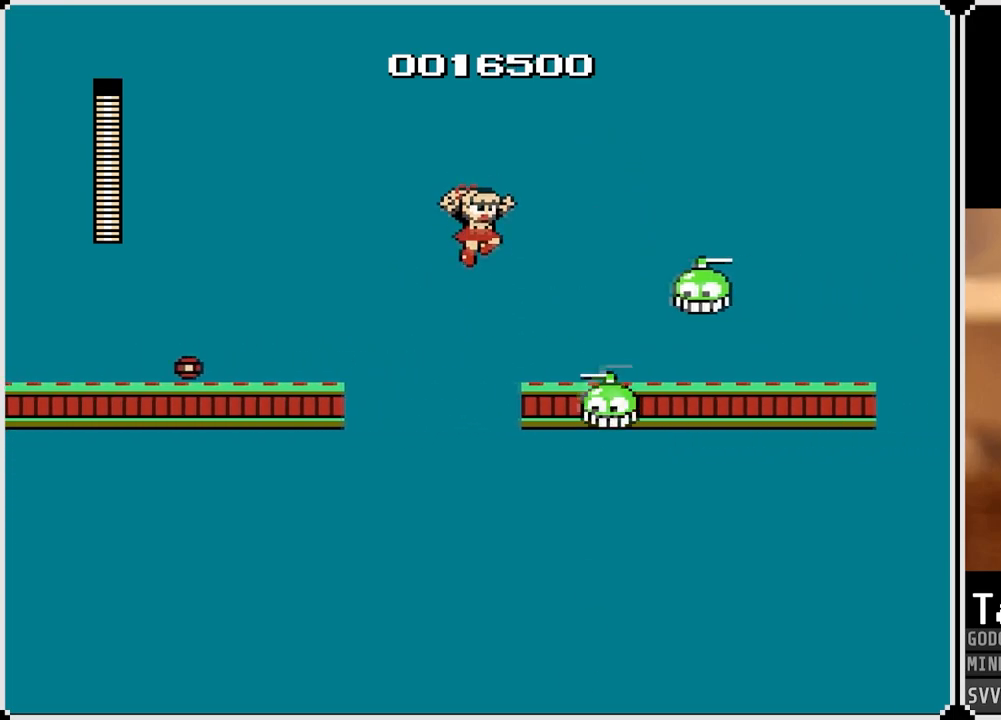
{"buttons": ["DPAD_RIGHT"], "left_stick": "center", "right_stick": "center", "events": [[67, "SQUARE", "down"], [233, "CROSS", "up"], [233, "SQUARE", "up"]]}
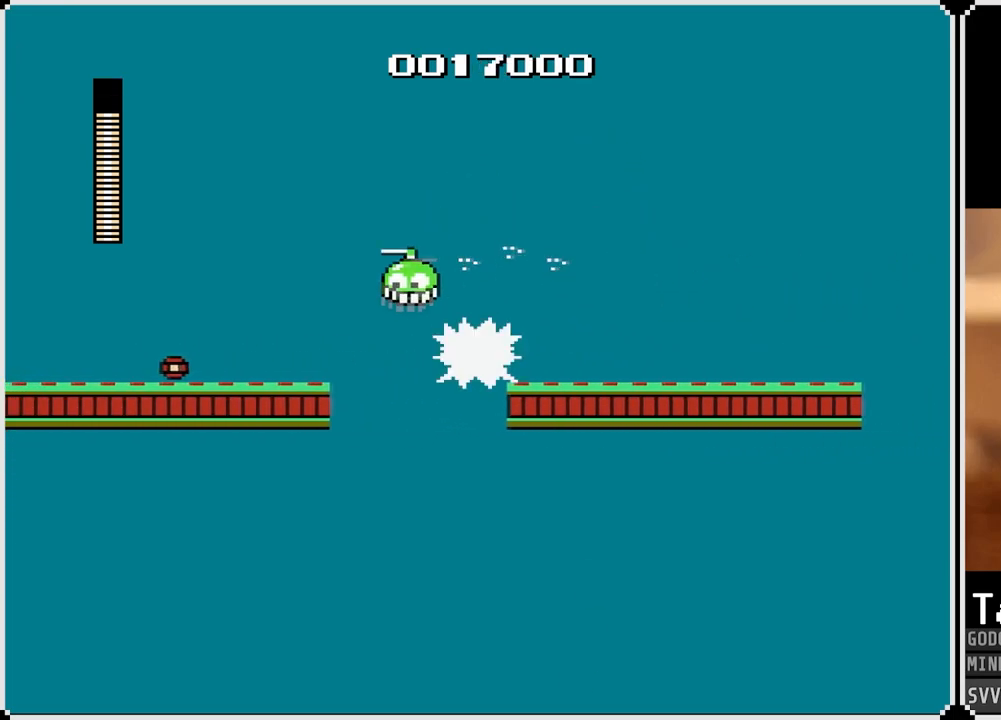
{"buttons": [], "left_stick": "center", "right_stick": "center", "events": [[67, "DPAD_RIGHT", "up"]]}
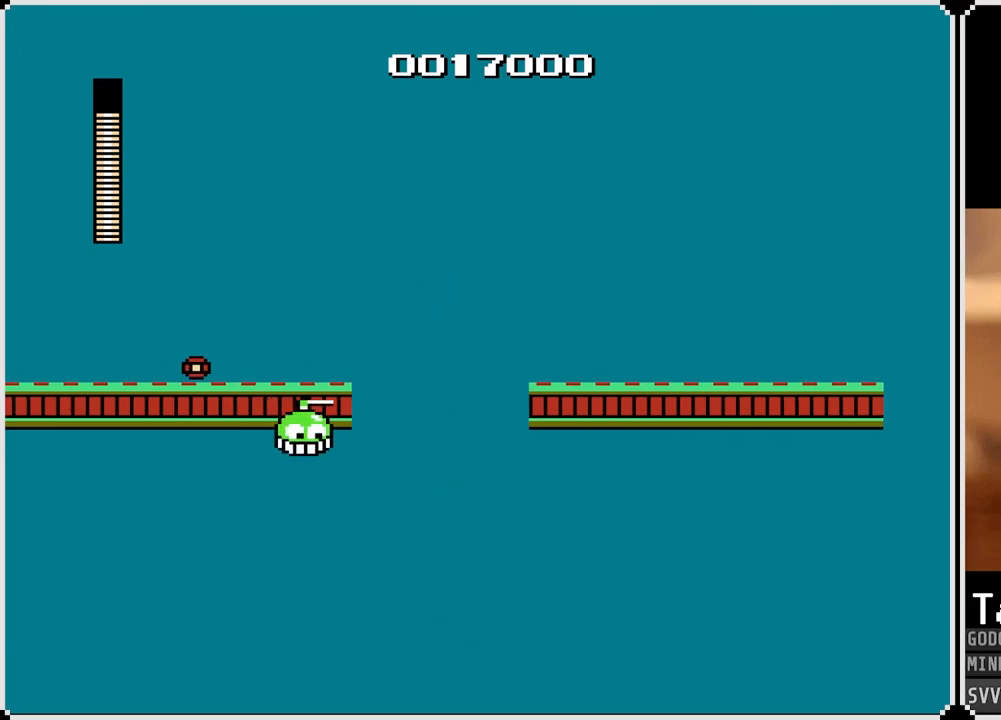
{"buttons": [], "left_stick": "center", "right_stick": "center", "events": [[33, "left_stick", "down"], [217, "left_stick", "center"]]}
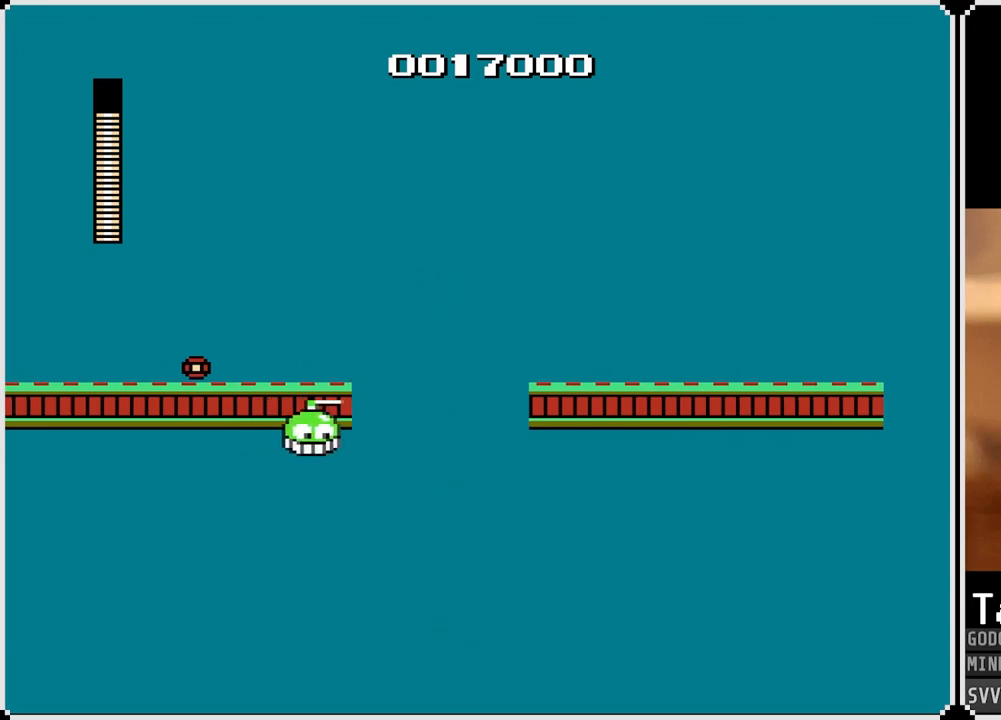
{"buttons": [], "left_stick": "center", "right_stick": "center", "events": []}
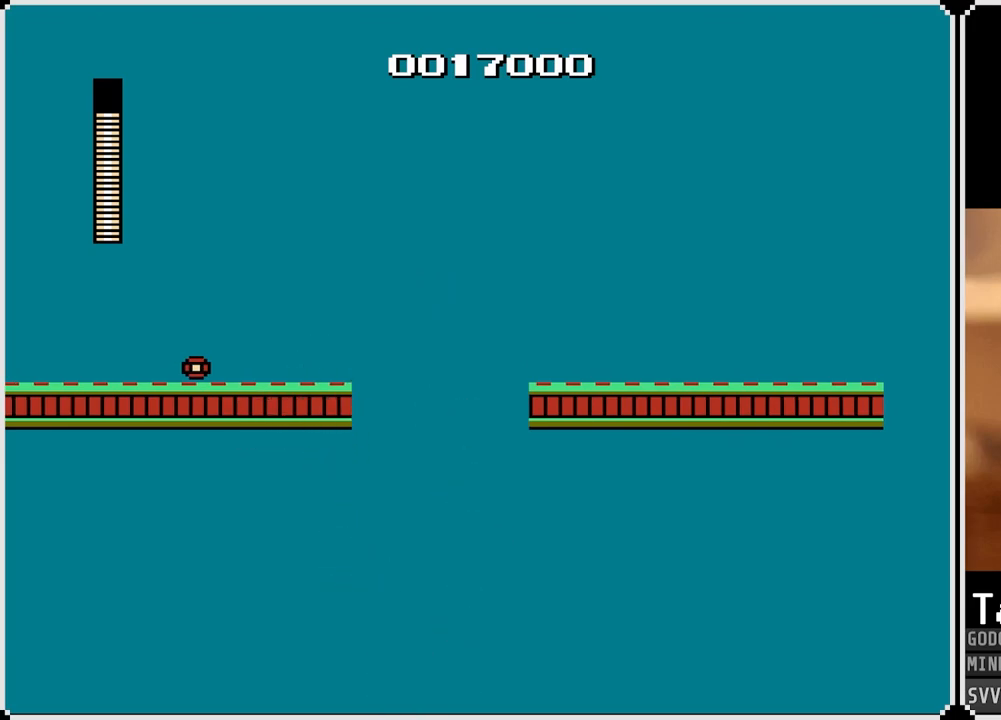
{"buttons": [], "left_stick": "center", "right_stick": "center", "events": [[367, "right_stick", "left"], [500, "right_stick", "center"]]}
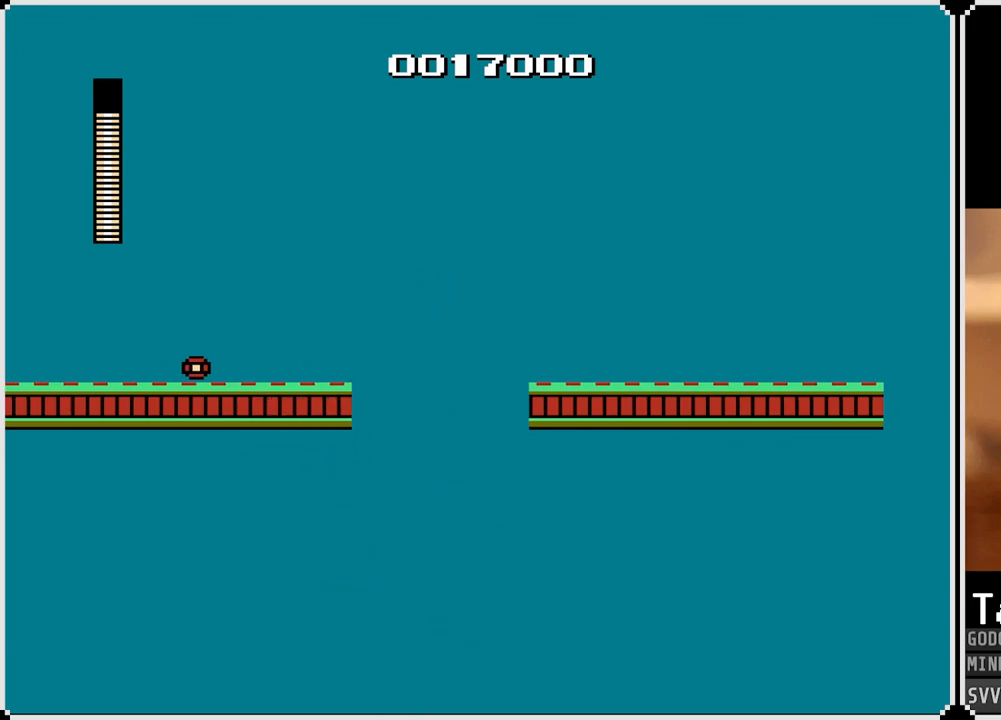
{"buttons": [], "left_stick": "center", "right_stick": "center", "events": []}
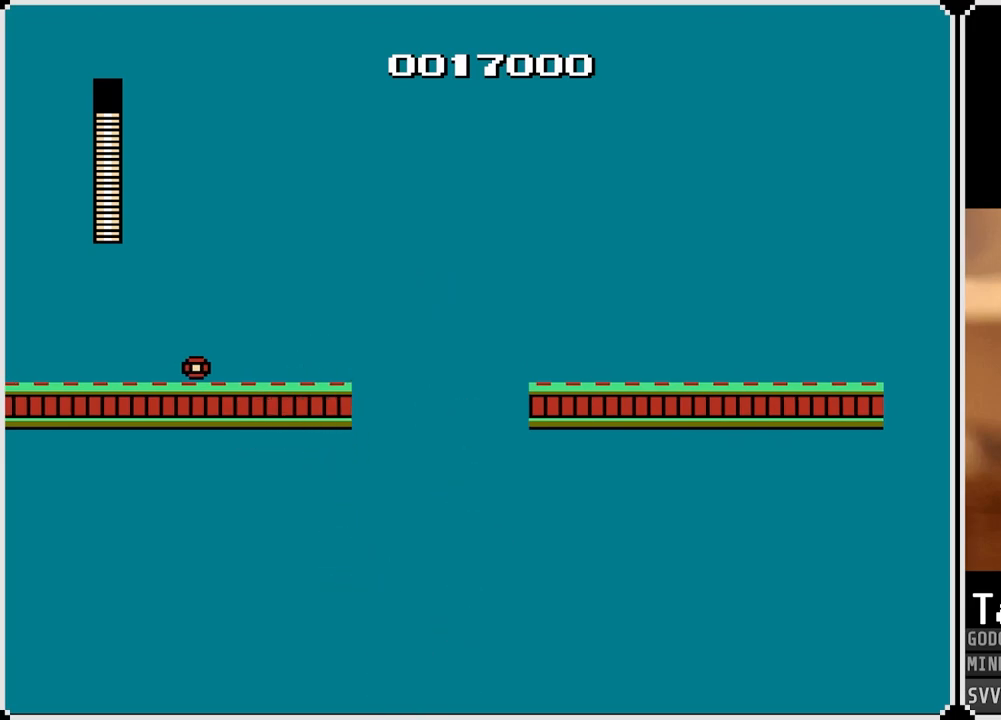
{"buttons": [], "left_stick": "center", "right_stick": "center", "events": [[117, "right_stick", "down-left"], [217, "left_stick", "down-right"], [267, "right_stick", "center"], [367, "left_stick", "center"]]}
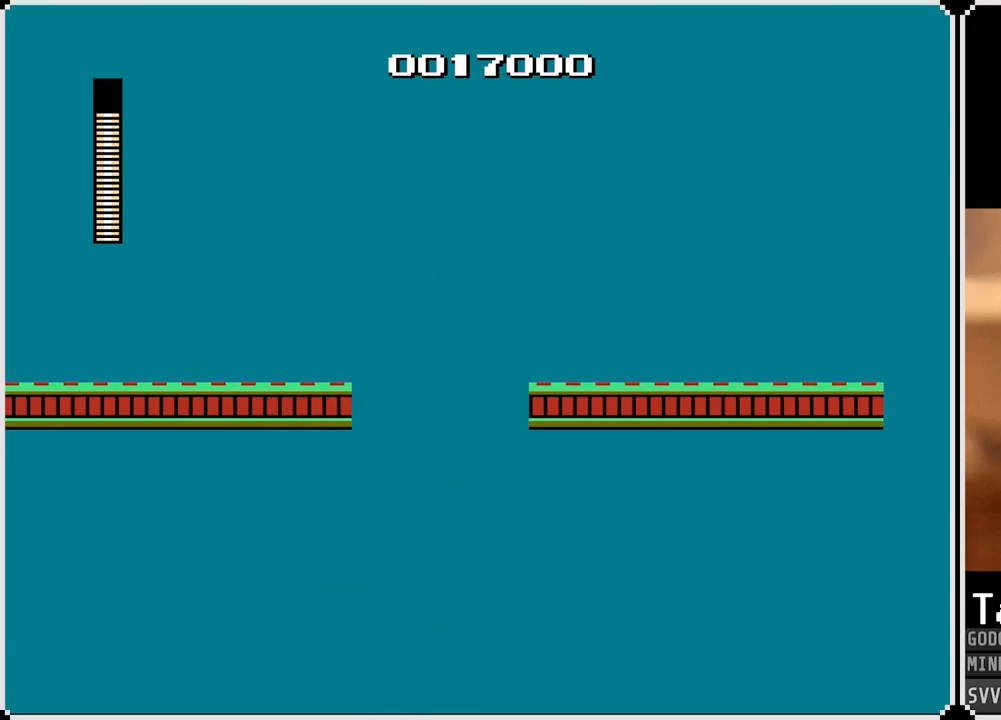
{"buttons": [], "left_stick": "center", "right_stick": "center", "events": [[250, "left_stick", "down-right"], [333, "left_stick", "center"], [383, "right_stick", "up"], [500, "right_stick", "center"]]}
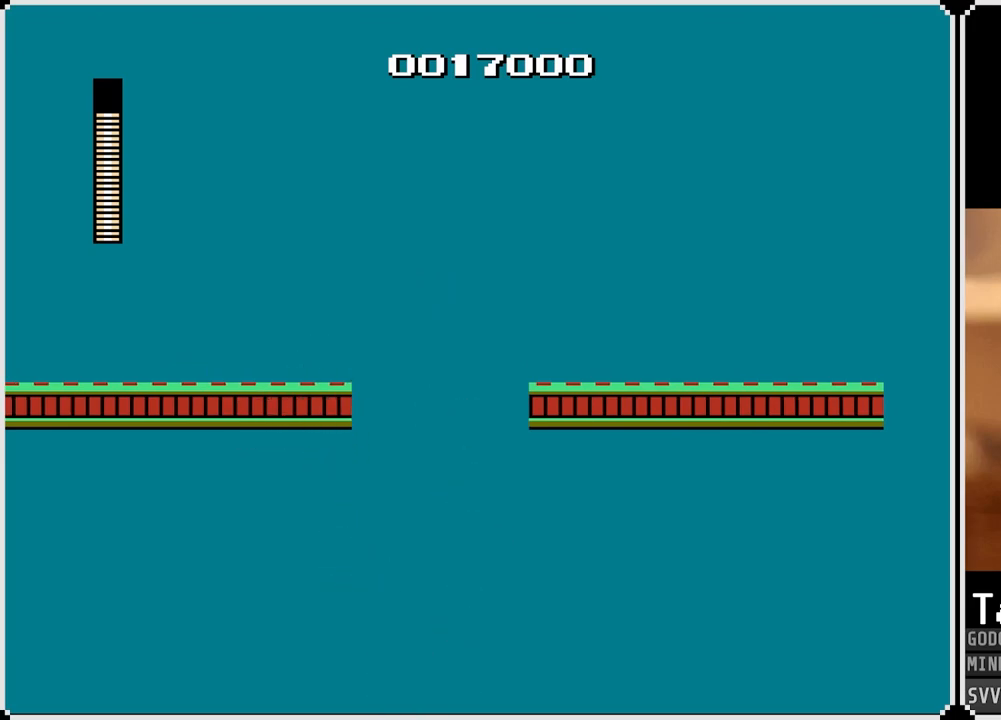
{"buttons": [], "left_stick": "down-right", "right_stick": "up", "events": [[200, "left_stick", "up-left"], [267, "right_stick", "down"], [333, "left_stick", "center"], [417, "right_stick", "center"], [500, "left_stick", "down-right"], [500, "right_stick", "up"]]}
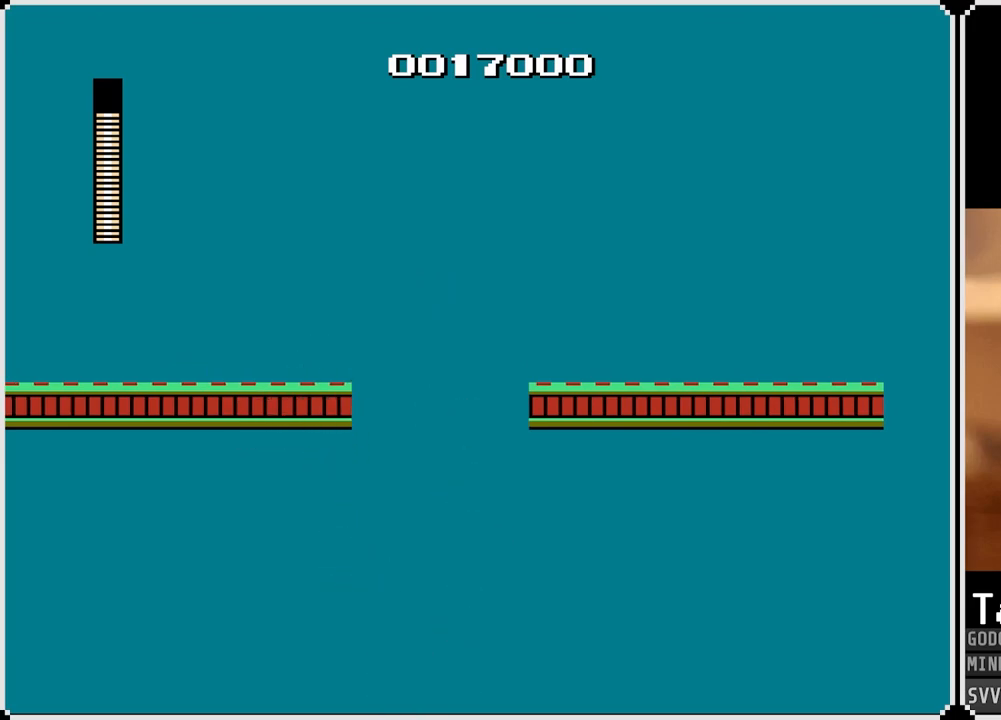
{"buttons": [], "left_stick": "up-left", "right_stick": "down", "events": [[83, "right_stick", "center"], [100, "left_stick", "center"], [383, "right_stick", "down"], [450, "left_stick", "up-left"]]}
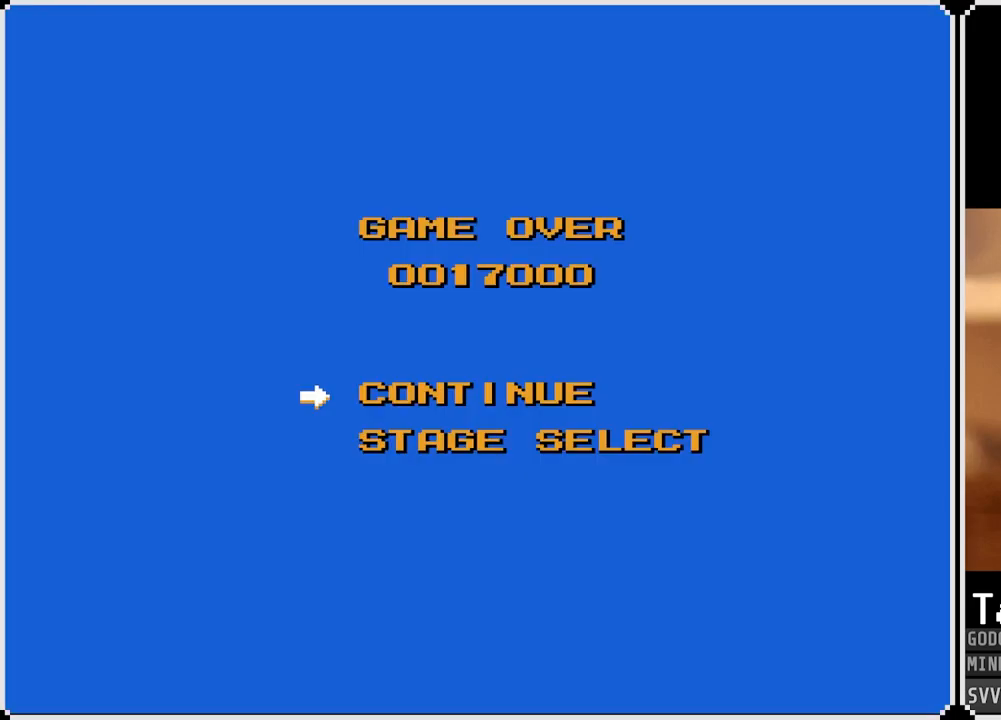
{"buttons": [], "left_stick": "center", "right_stick": "center", "events": [[67, "left_stick", "center"], [117, "left_stick", "down"], [117, "right_stick", "up"], [217, "left_stick", "center"], [233, "right_stick", "center"]]}